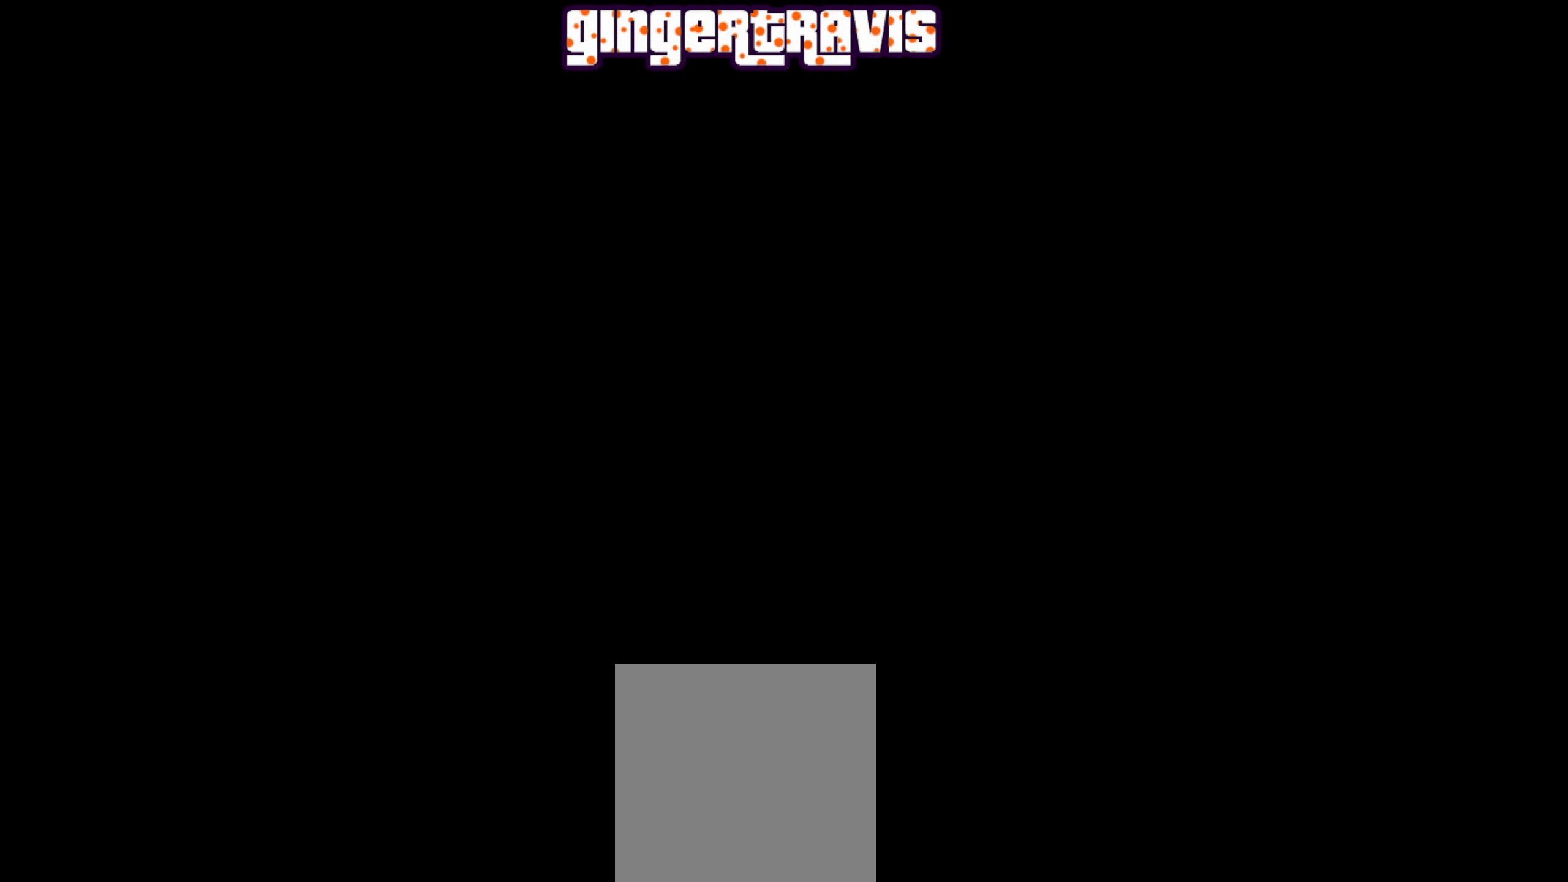
Gameplay with a controller (Xbox layout); each line is a JSON object with the inputs held at the frame after it. "events" lists button and stick changes between this image and that frame as [ms after this image, input, new state], when the widget could be followed in between.
{"buttons": [], "left_stick": "center", "right_stick": "center", "events": [[217, "right_stick", "center"]]}
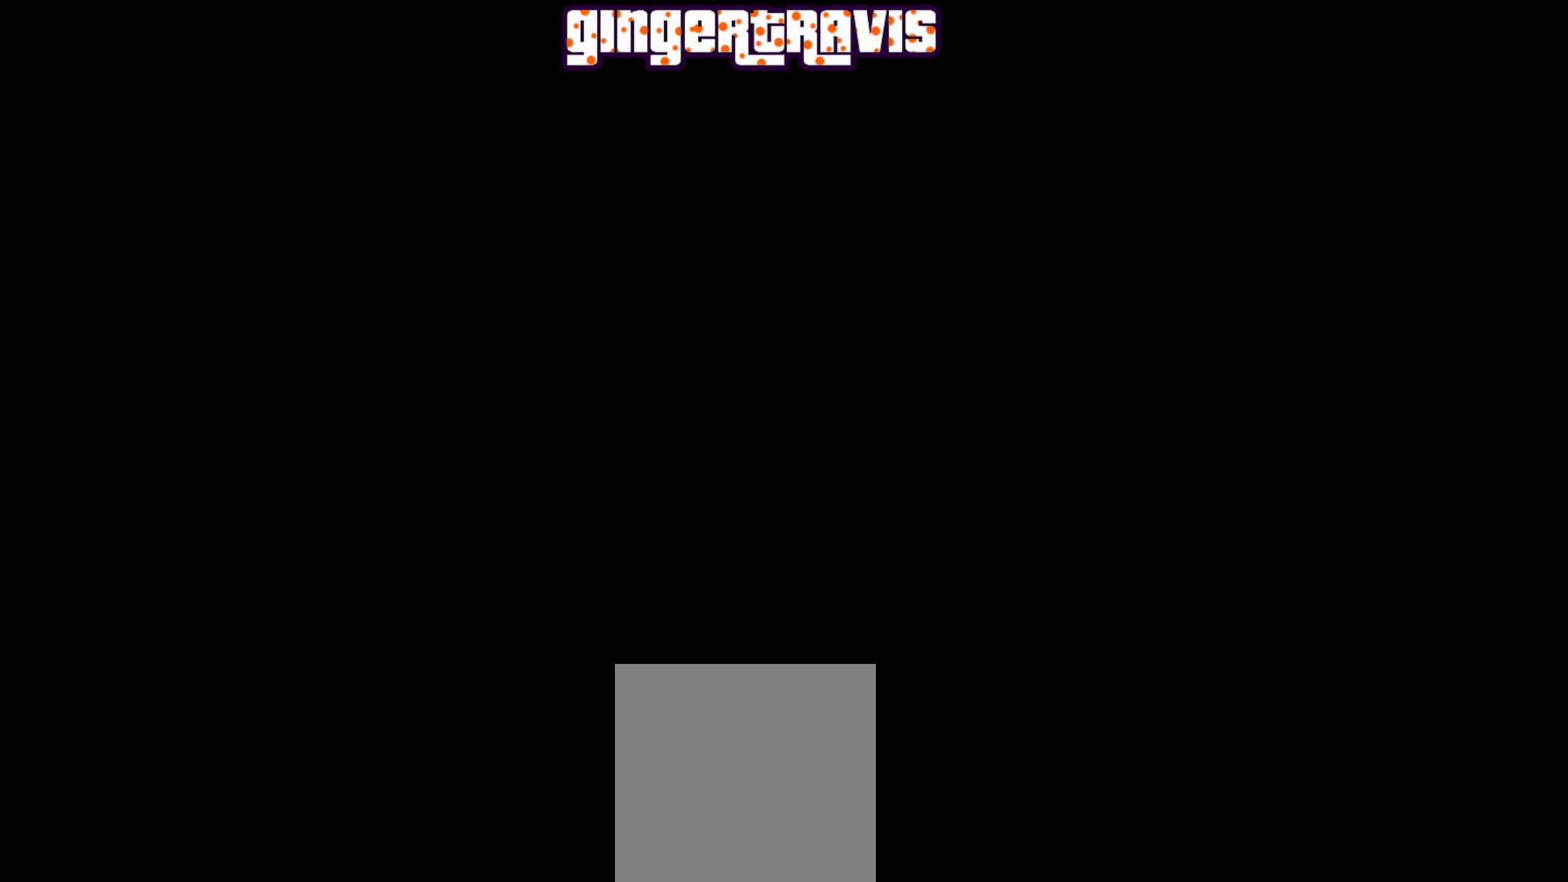
{"buttons": [], "left_stick": "center", "right_stick": "right", "events": [[50, "right_stick", "right"]]}
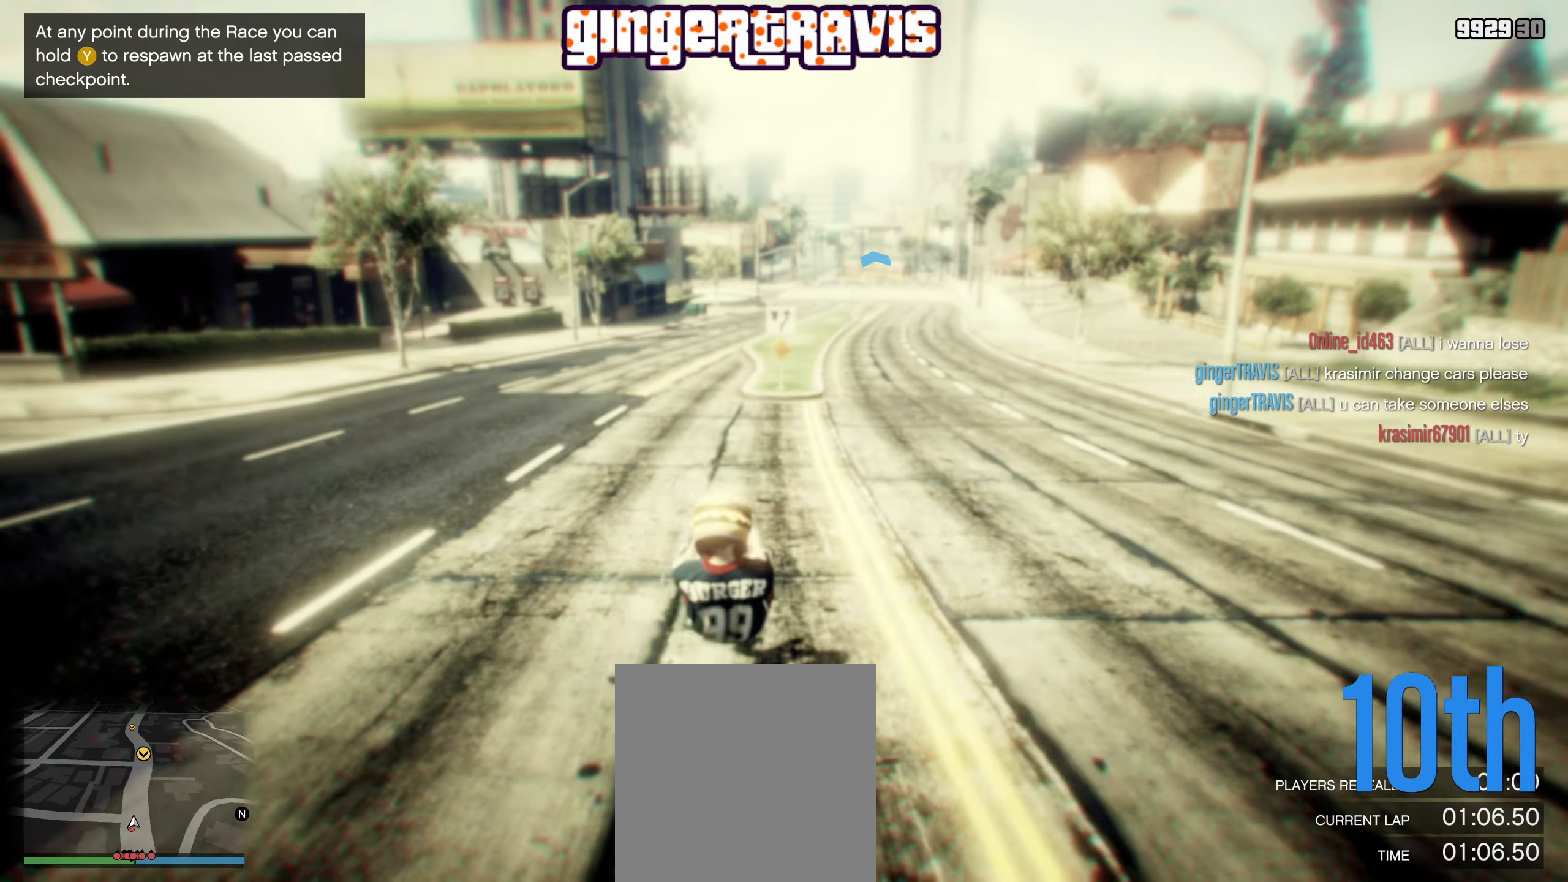
{"buttons": [], "left_stick": "center", "right_stick": "right", "events": []}
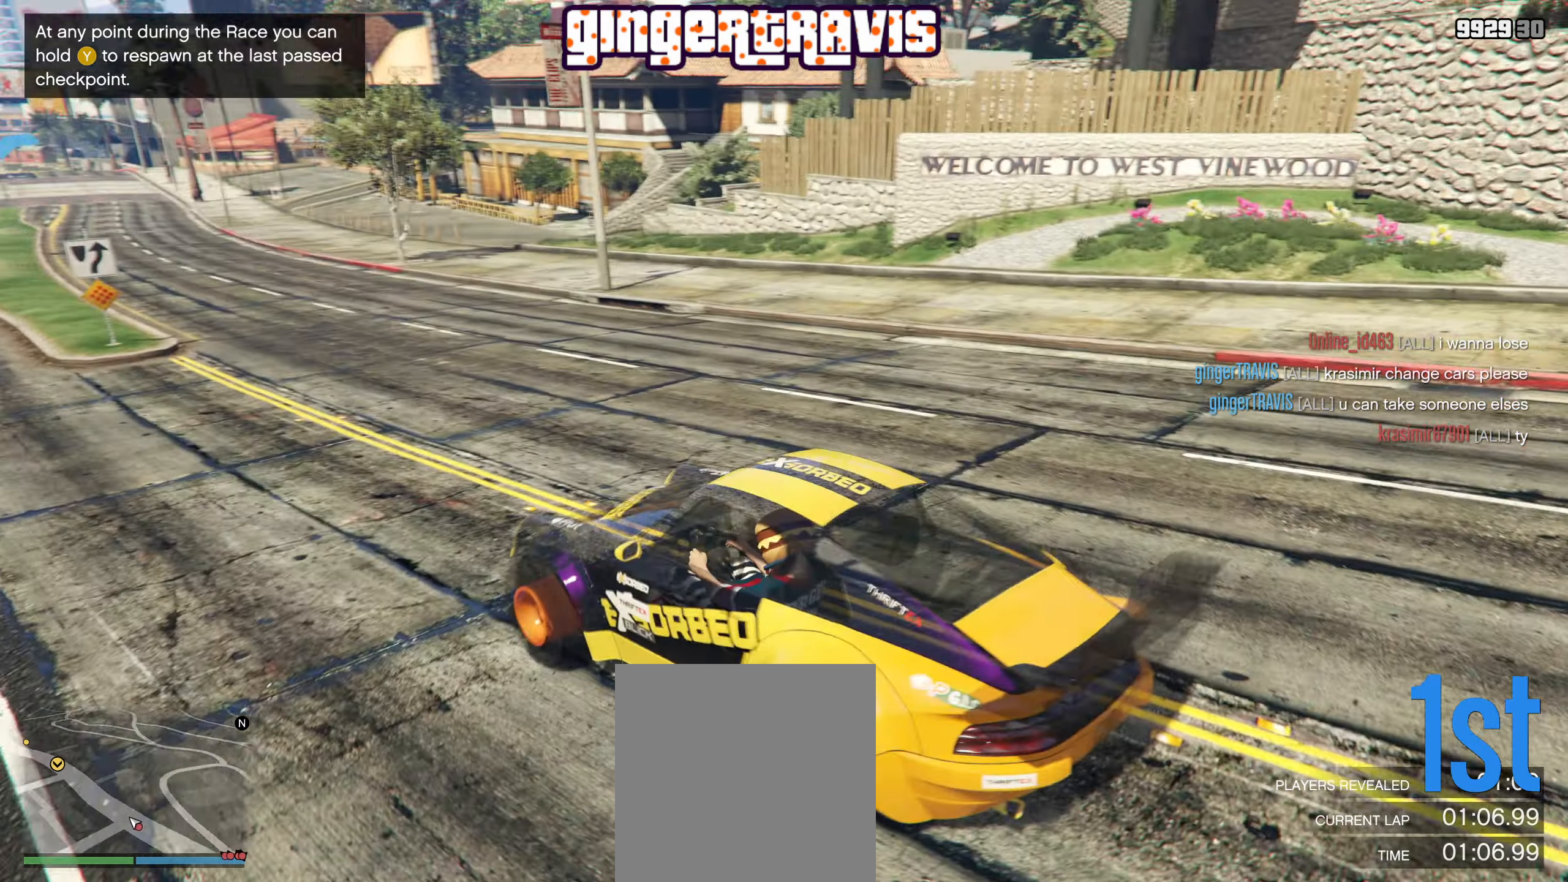
{"buttons": ["L2"], "left_stick": "center", "right_stick": "right", "events": [[284, "L2", "down"]]}
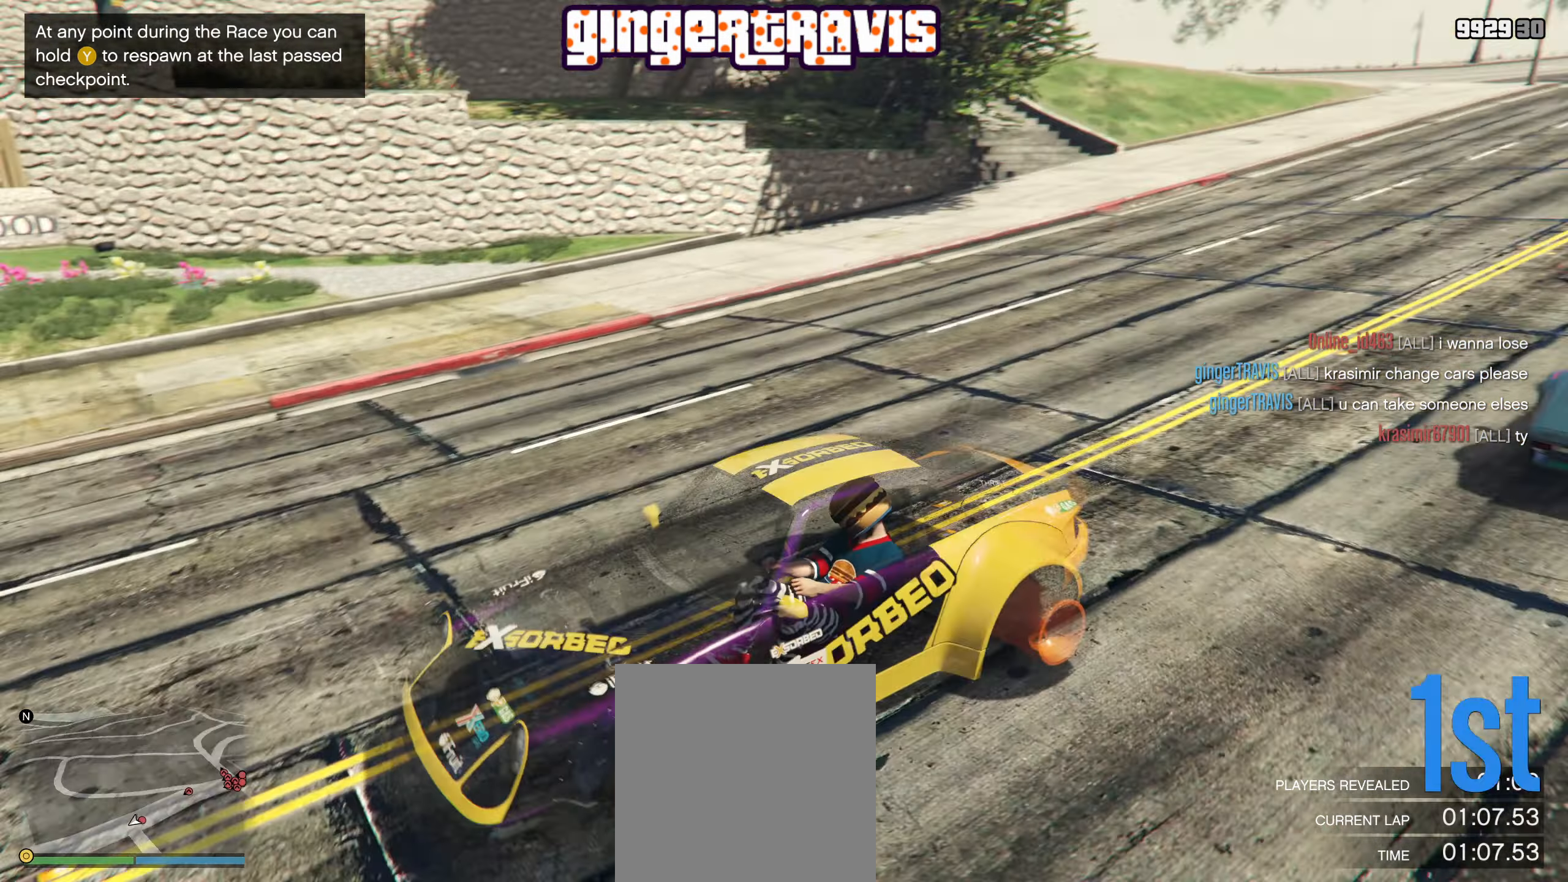
{"buttons": ["L2"], "left_stick": "center", "right_stick": "center", "events": [[334, "right_stick", "center"]]}
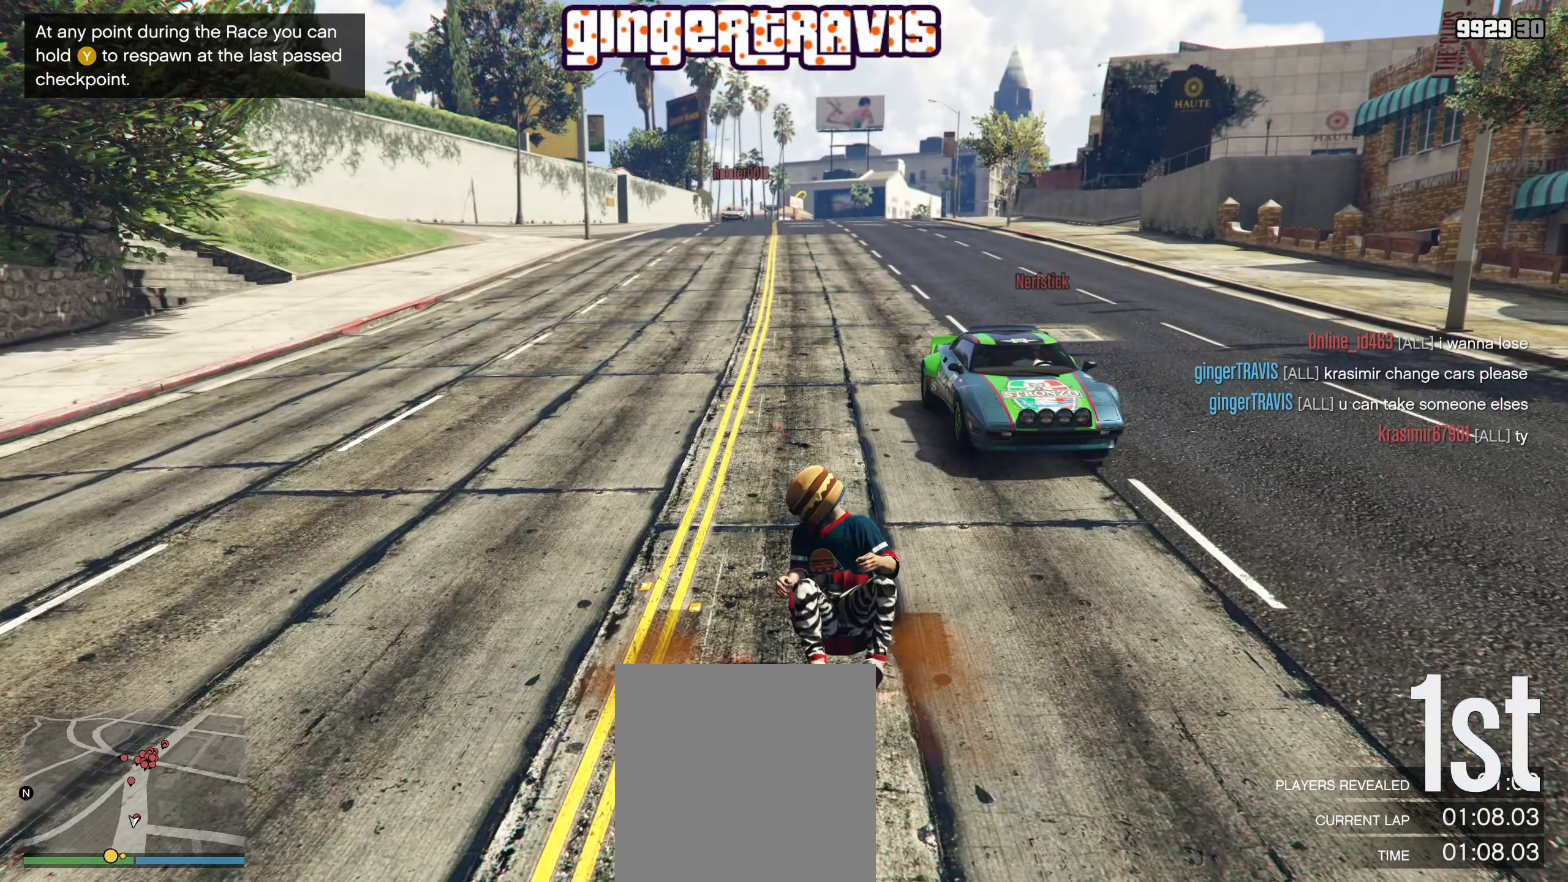
{"buttons": ["L2"], "left_stick": "center", "right_stick": "center", "events": []}
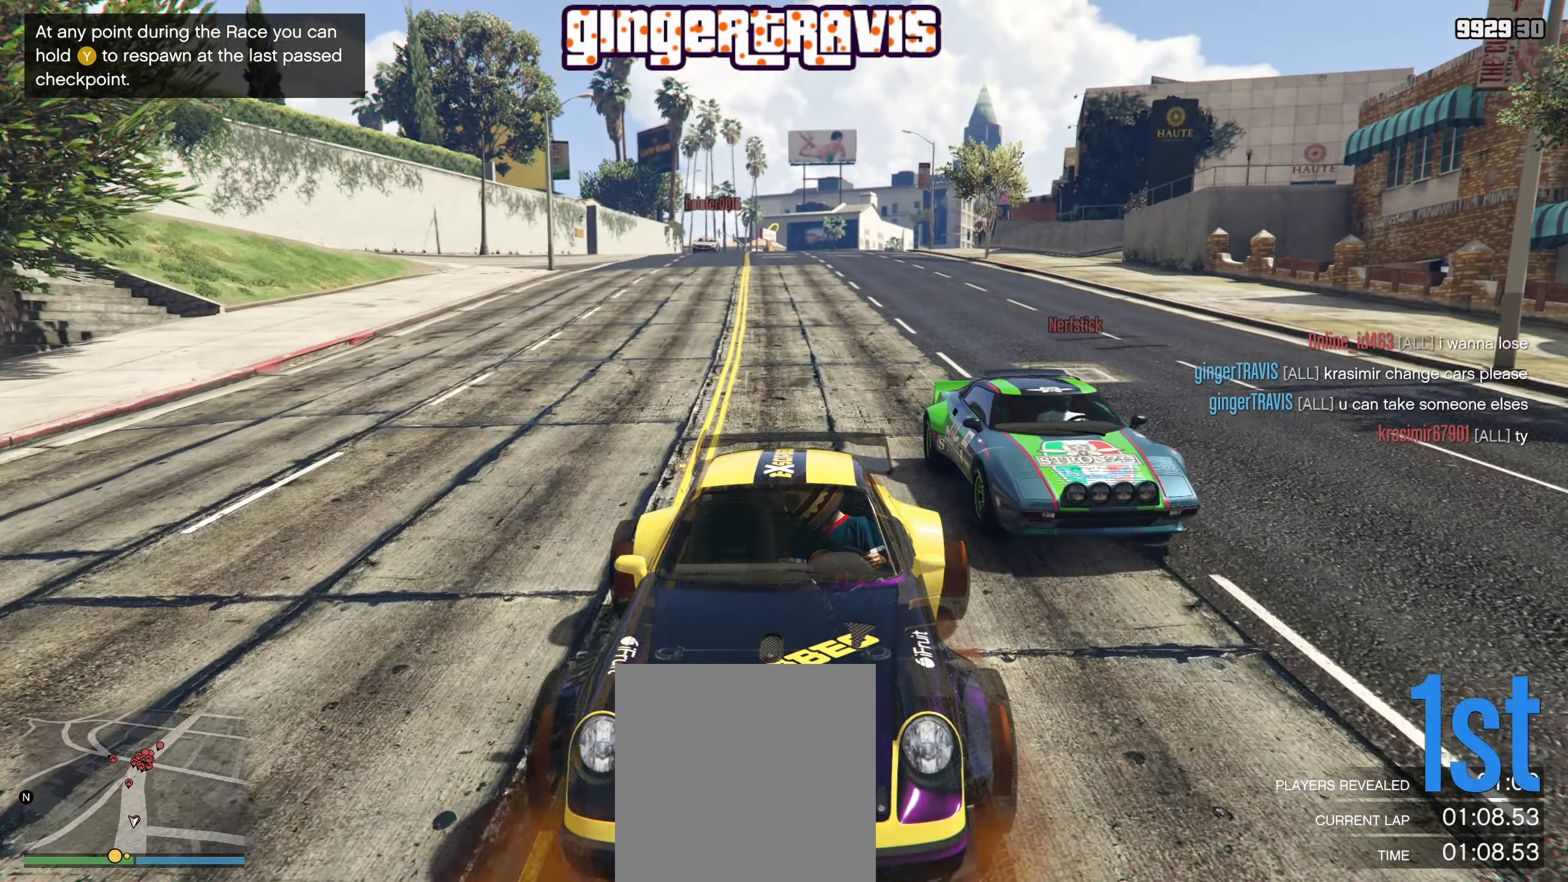
{"buttons": ["L2"], "left_stick": "center", "right_stick": "center", "events": []}
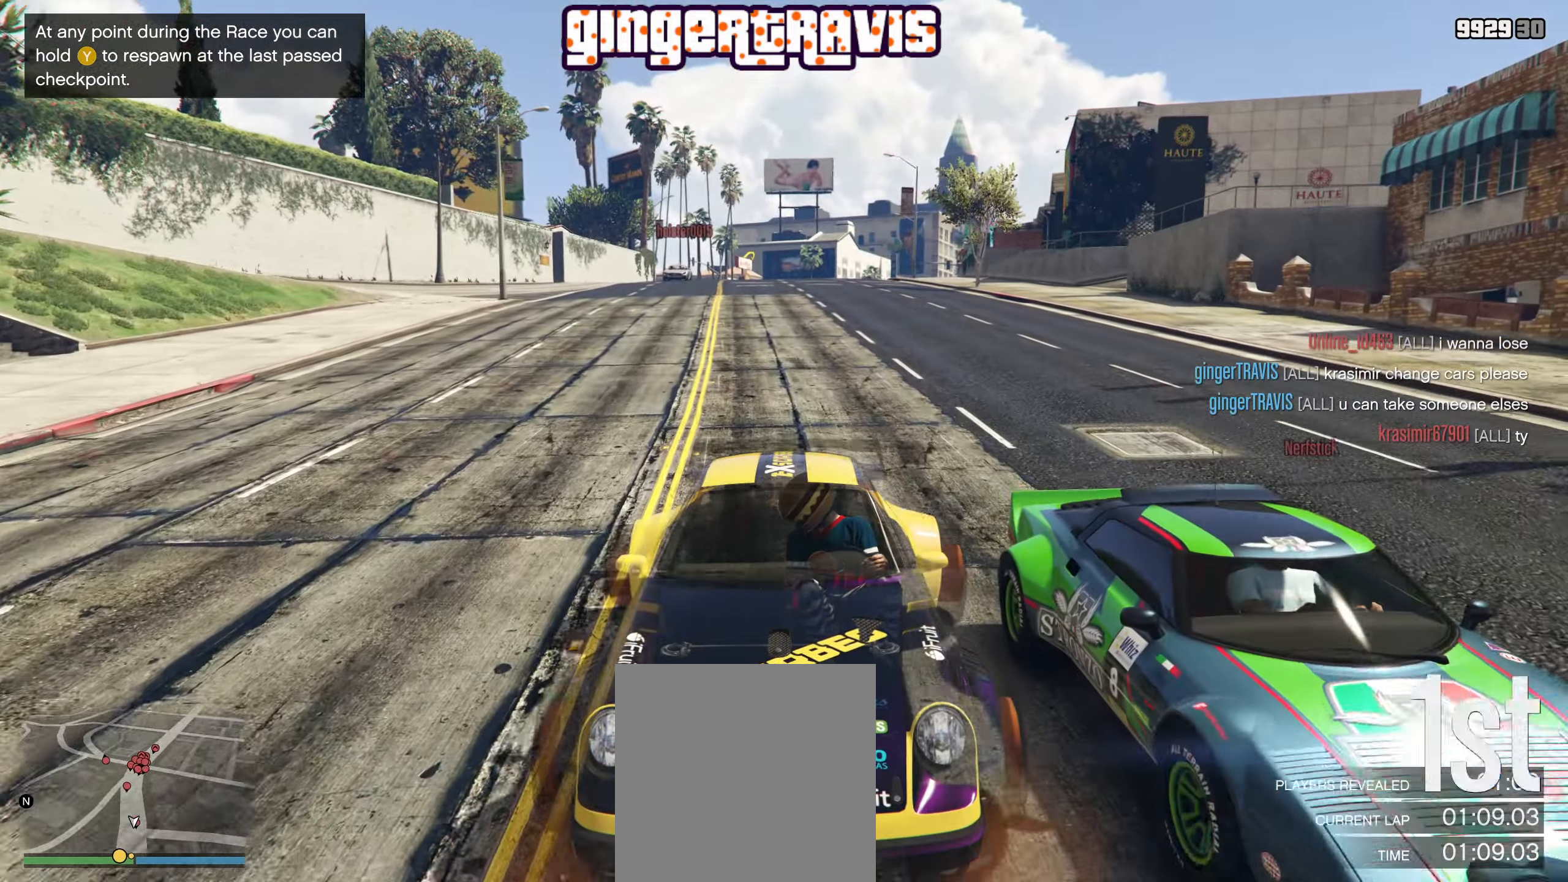
{"buttons": ["L2"], "left_stick": "center", "right_stick": "left", "events": [[233, "right_stick", "left"]]}
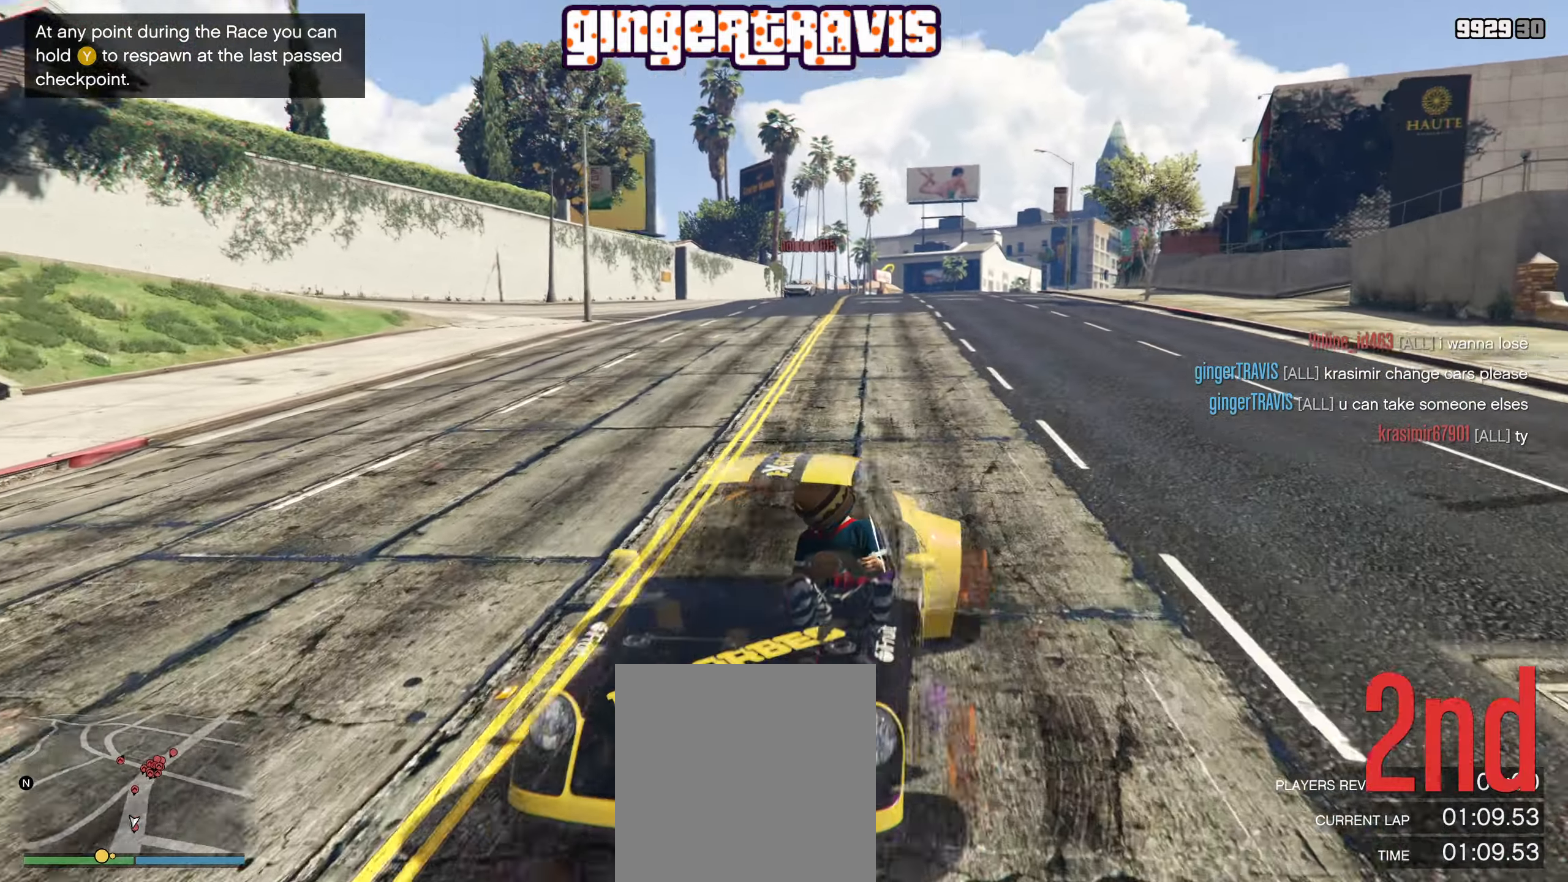
{"buttons": ["L2"], "left_stick": "center", "right_stick": "center", "events": [[350, "right_stick", "center"]]}
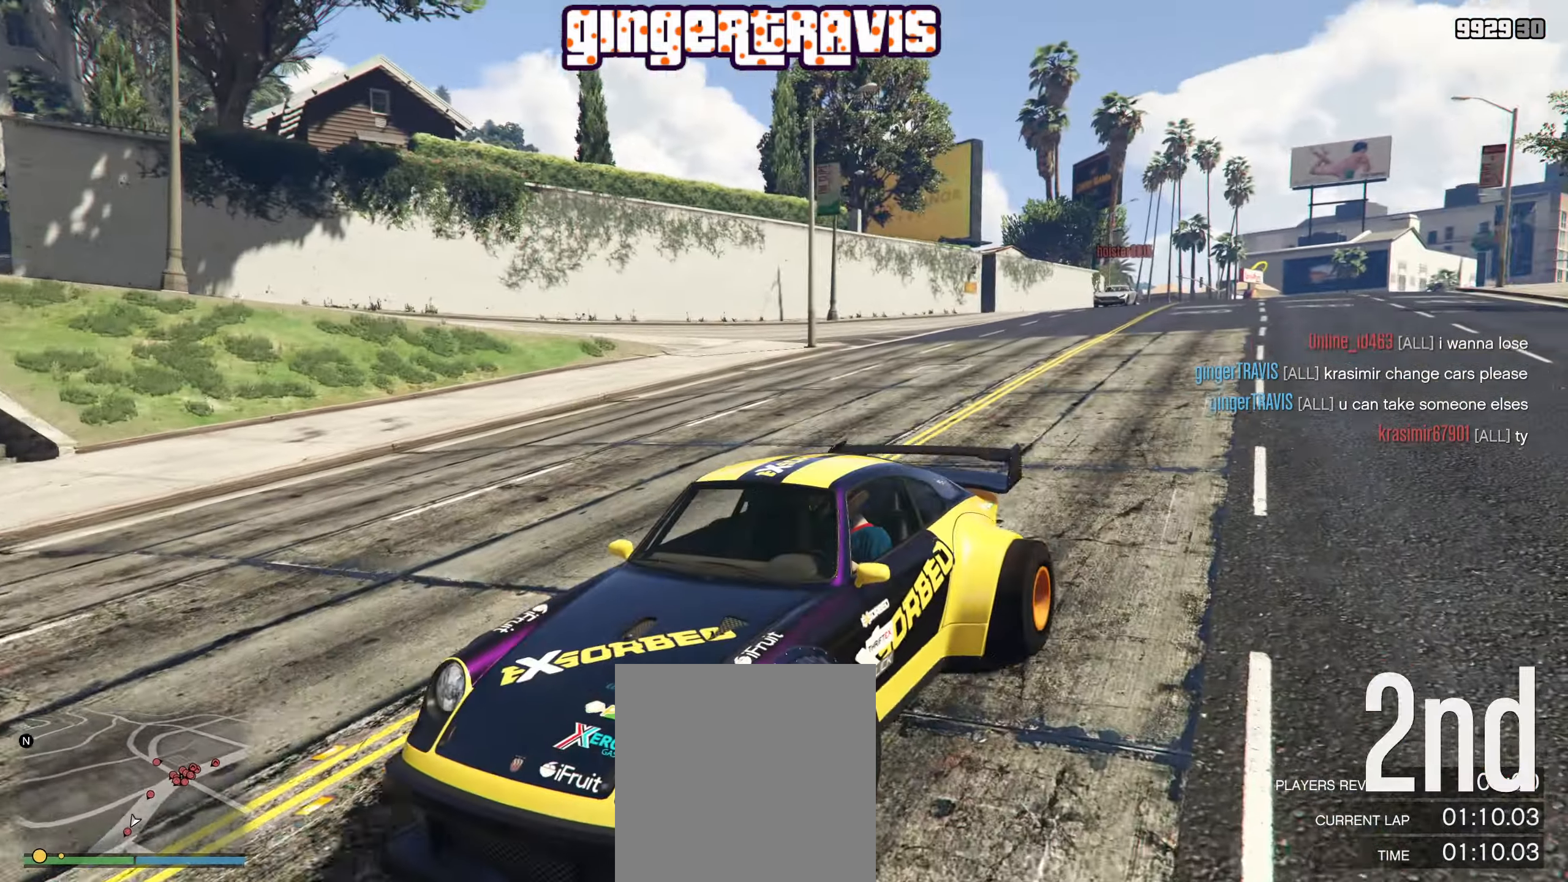
{"buttons": ["L2"], "left_stick": "center", "right_stick": "center", "events": []}
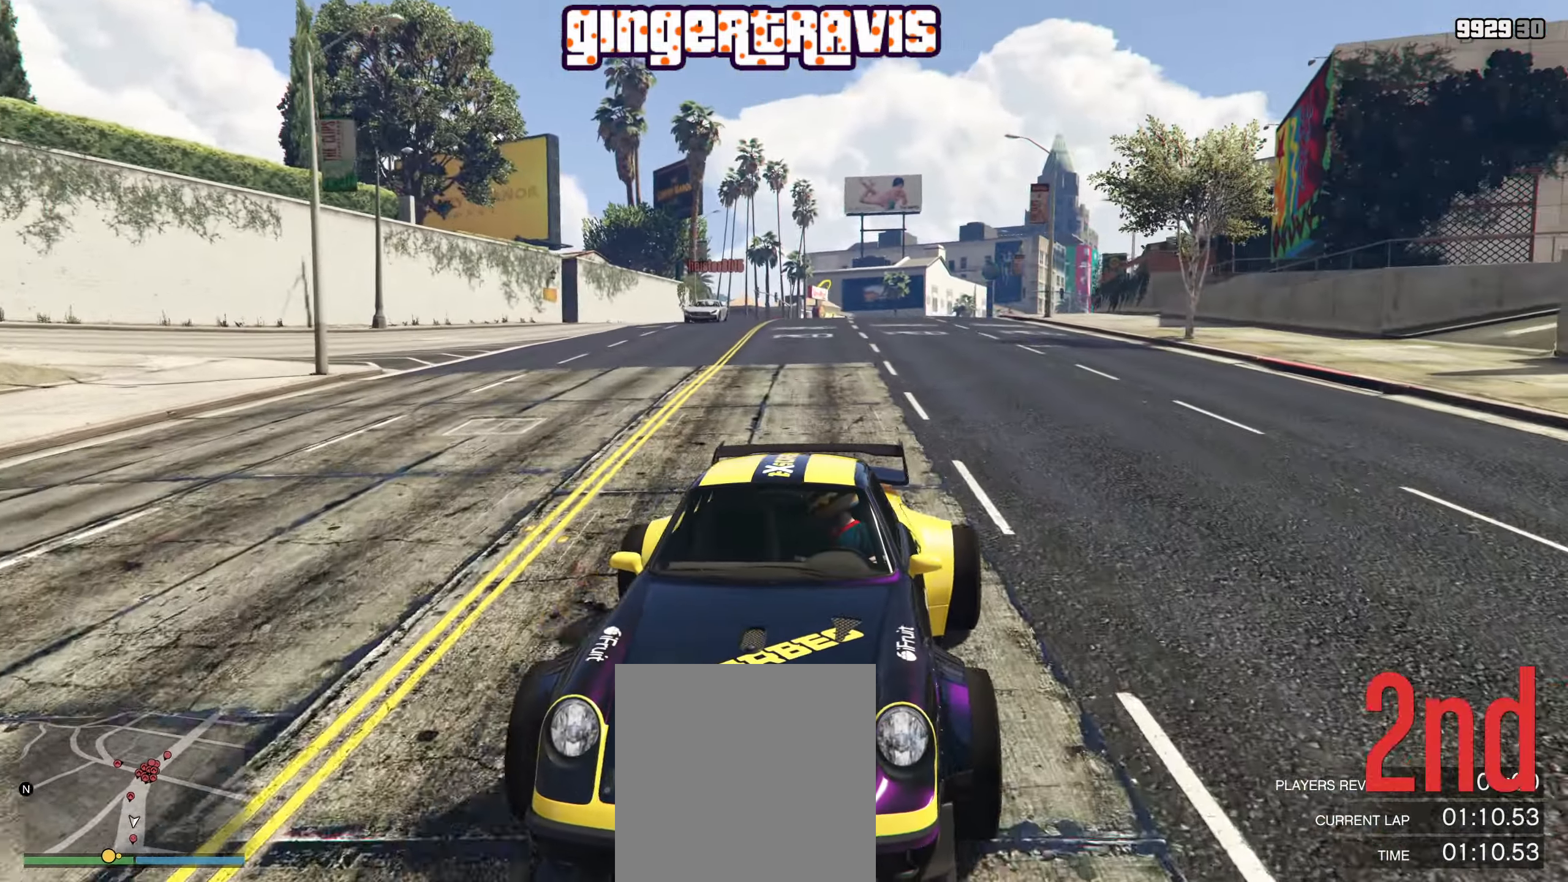
{"buttons": ["L2"], "left_stick": "left", "right_stick": "center", "events": [[266, "left_stick", "left"]]}
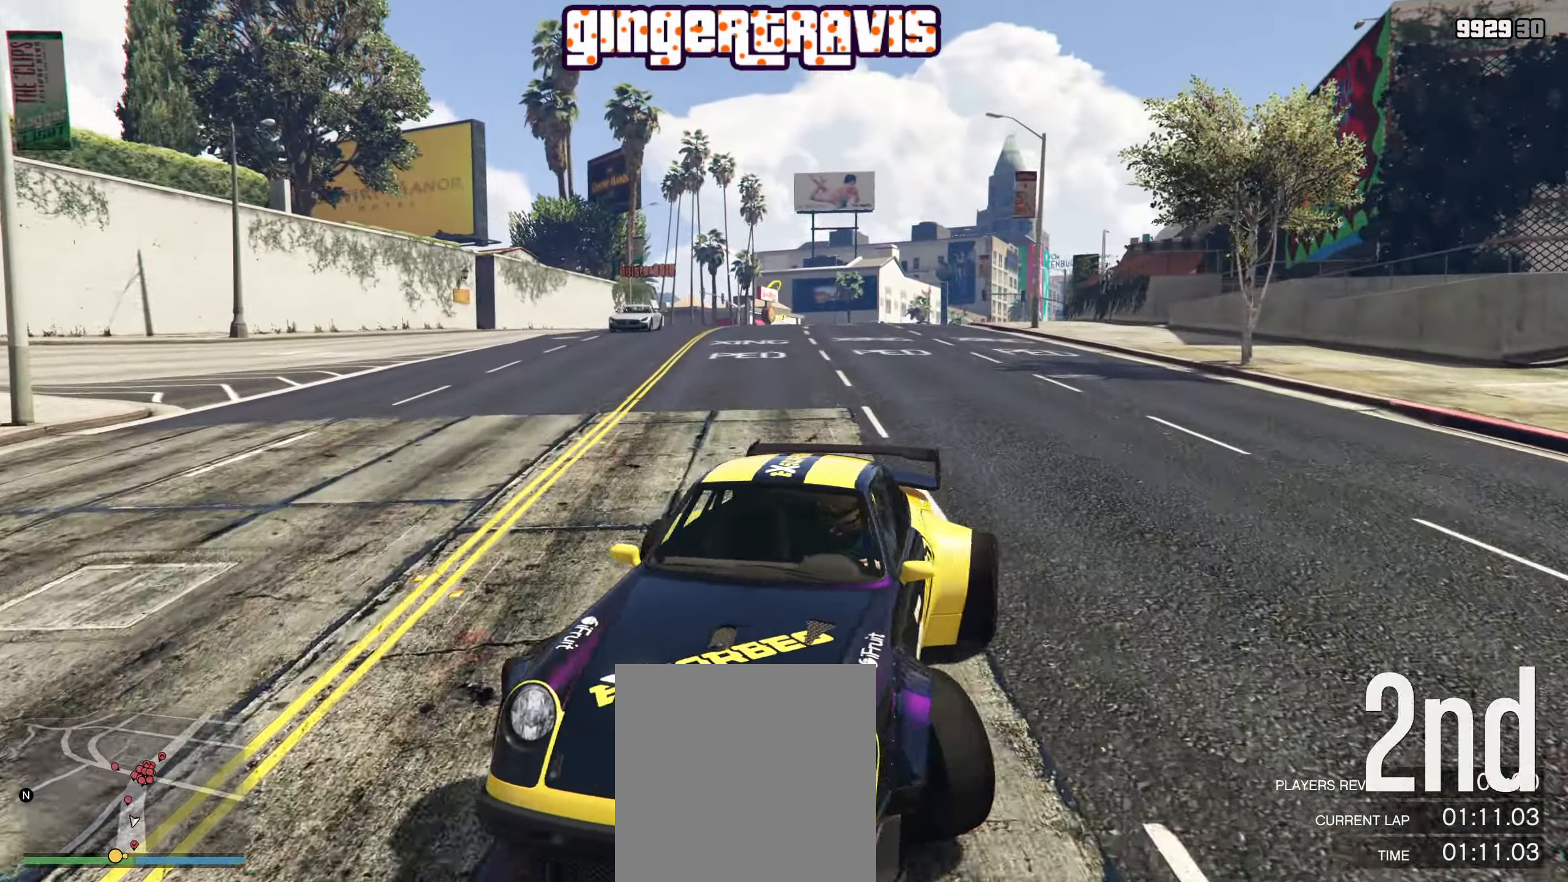
{"buttons": ["R2"], "left_stick": "up-right", "right_stick": "down-left", "events": [[66, "L2", "up"], [350, "left_stick", "up-right"], [383, "R2", "down"], [466, "right_stick", "down-left"]]}
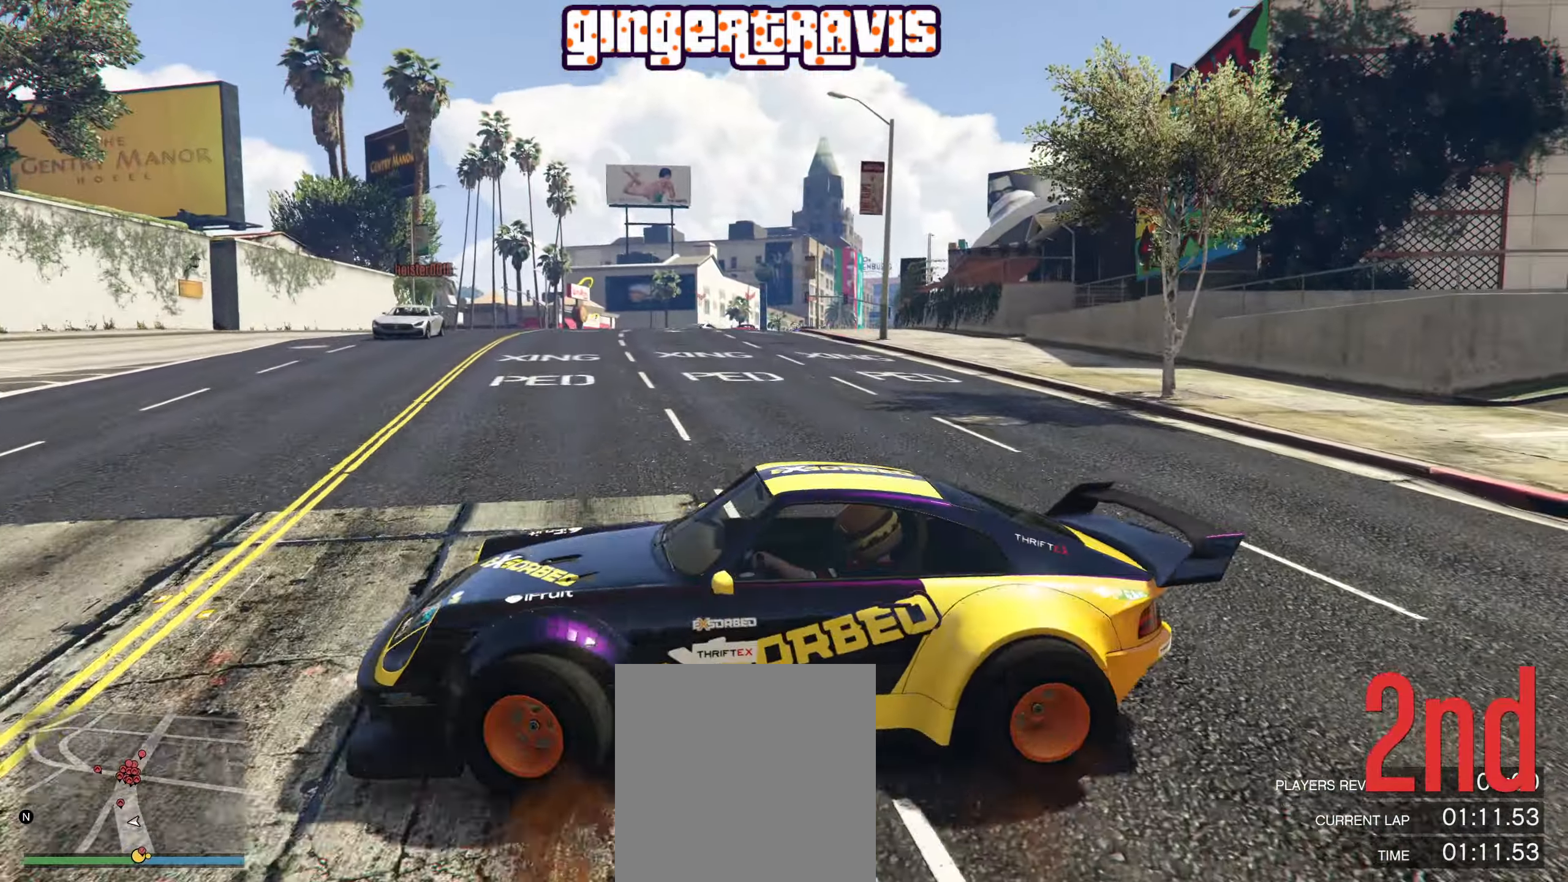
{"buttons": ["R2"], "left_stick": "right", "right_stick": "center", "events": [[16, "left_stick", "center"], [350, "right_stick", "center"], [450, "left_stick", "right"]]}
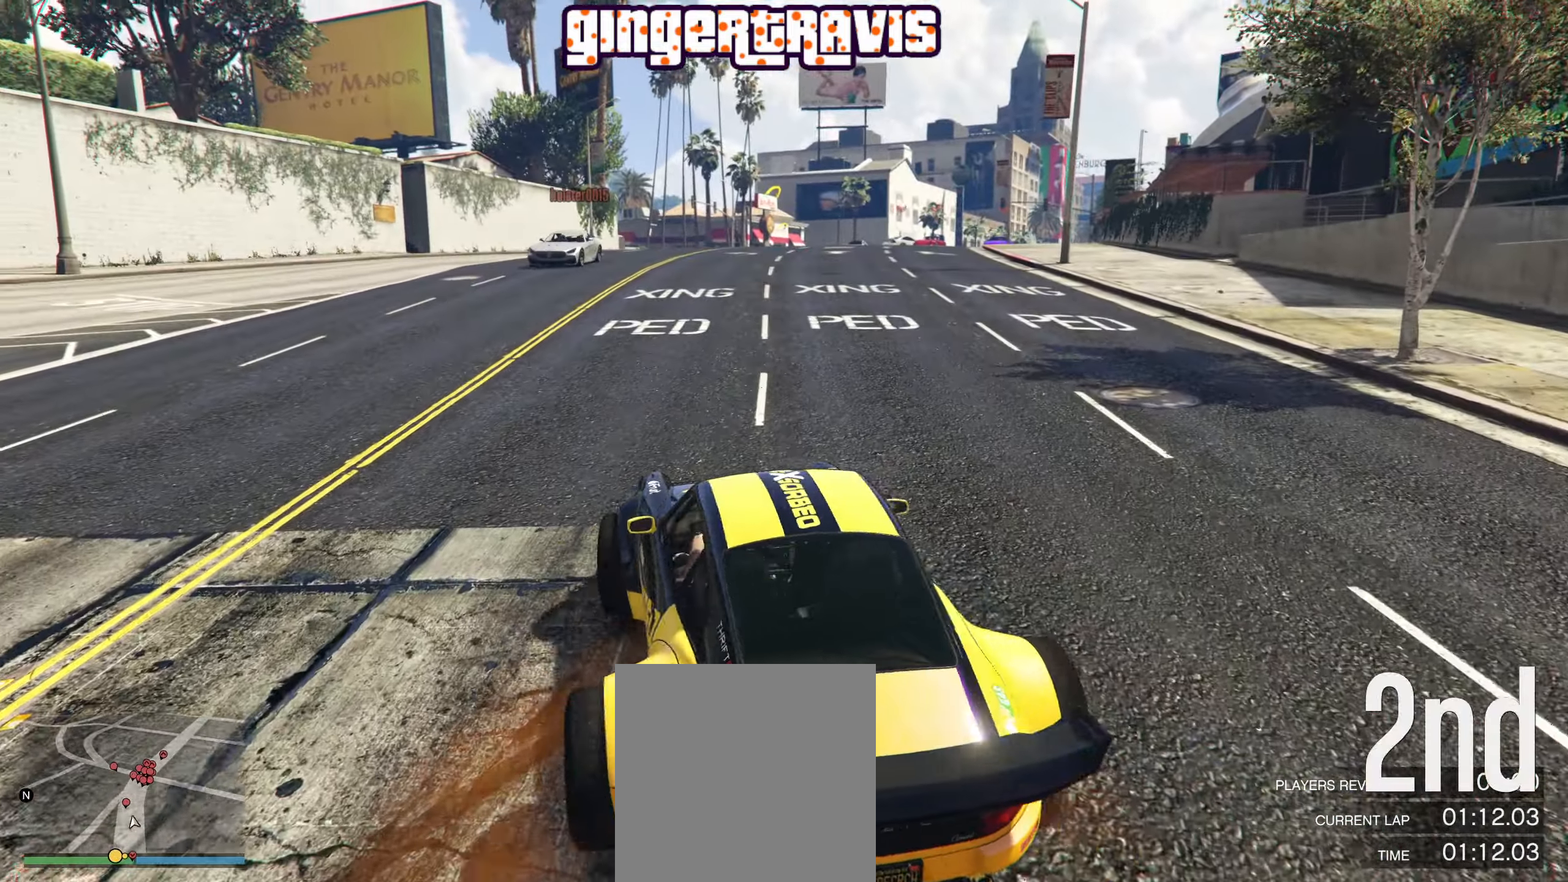
{"buttons": ["R2"], "left_stick": "center", "right_stick": "center", "events": [[100, "left_stick", "center"]]}
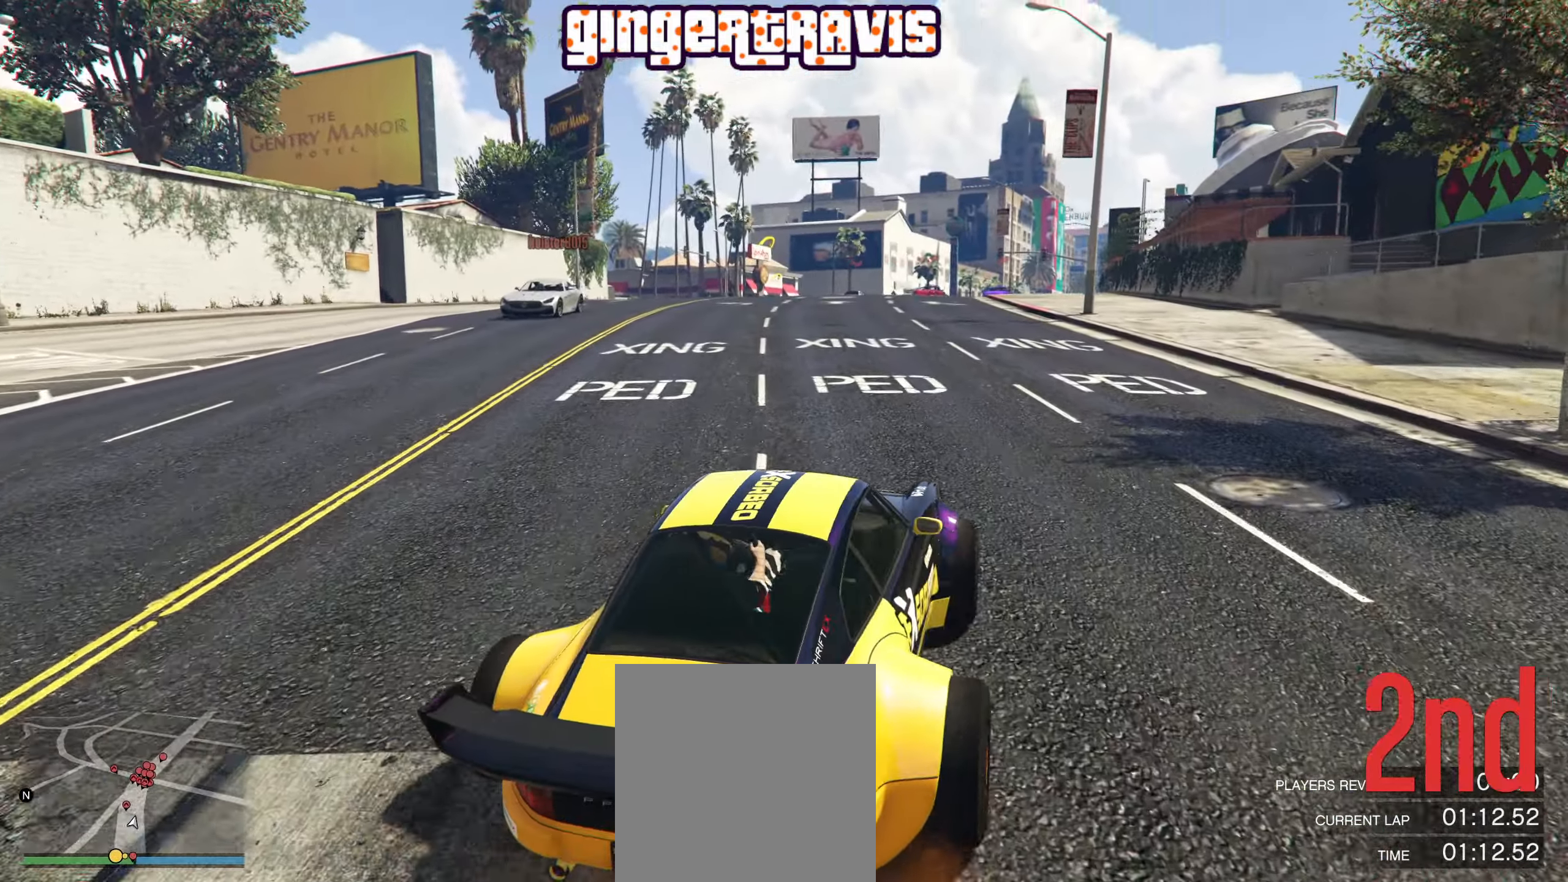
{"buttons": ["R2"], "left_stick": "center", "right_stick": "center", "events": [[100, "left_stick", "left"], [200, "left_stick", "center"]]}
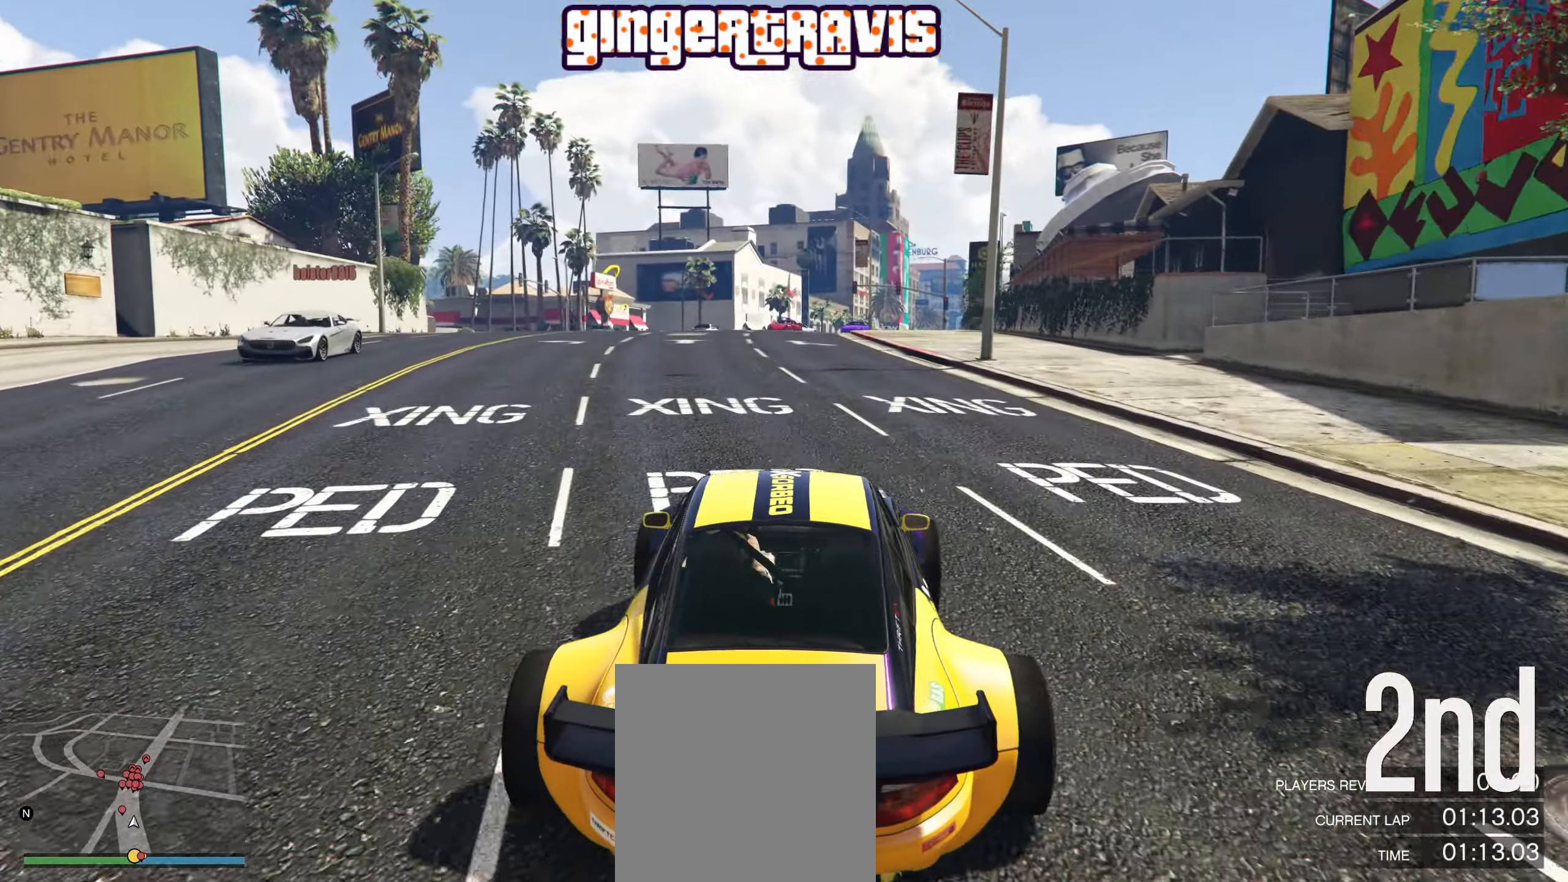
{"buttons": ["R2"], "left_stick": "center", "right_stick": "center", "events": []}
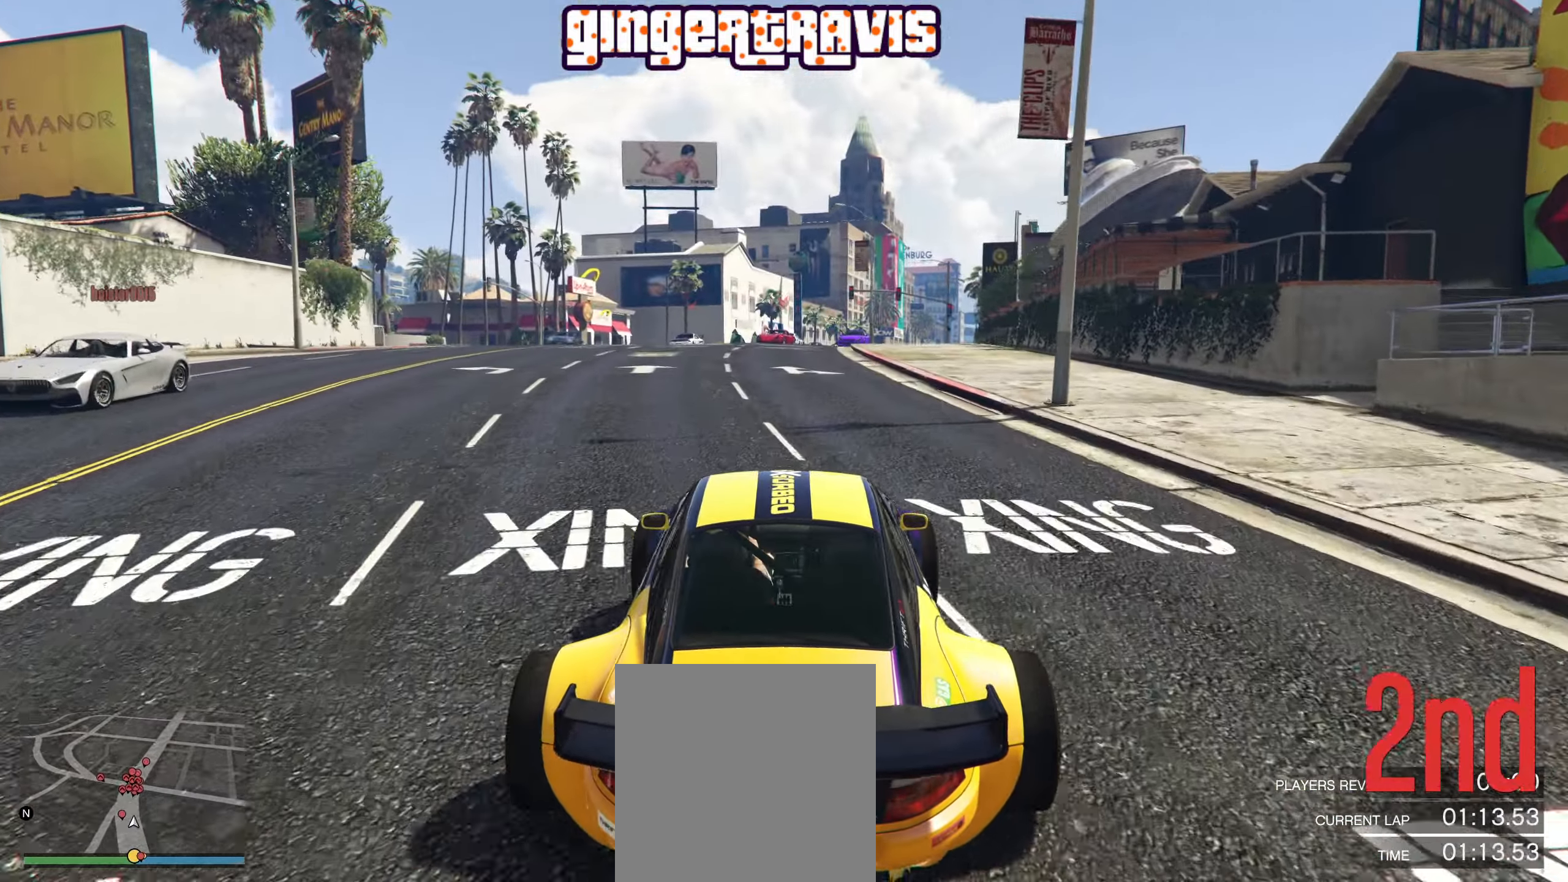
{"buttons": ["L2", "R2"], "left_stick": "center", "right_stick": "center", "events": [[350, "L2", "down"]]}
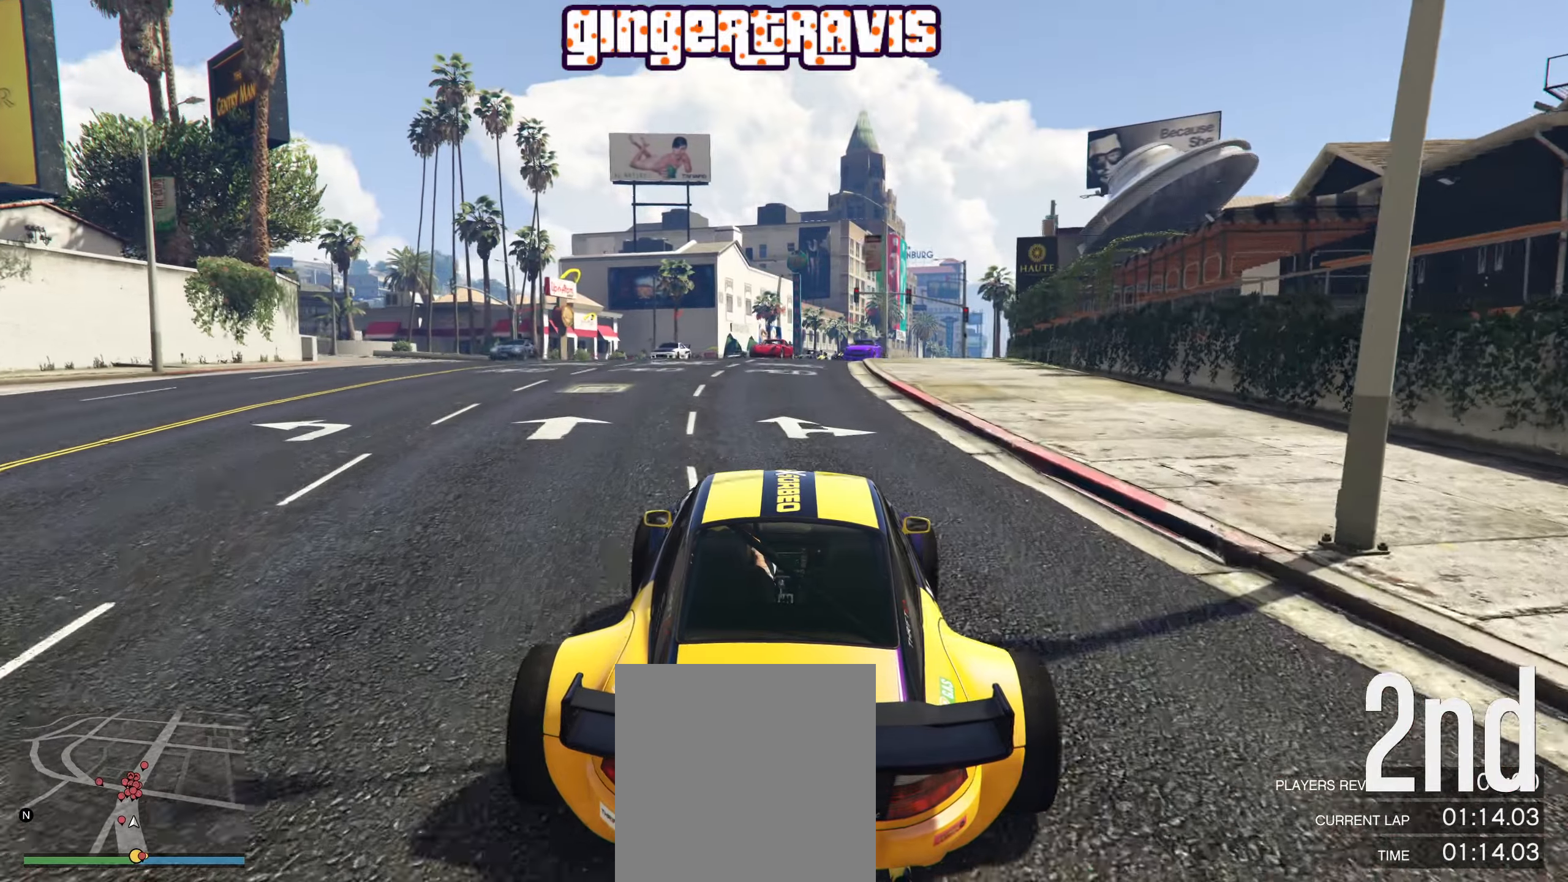
{"buttons": ["R2"], "left_stick": "center", "right_stick": "center", "events": [[183, "L2", "up"], [200, "left_stick", "left"], [350, "left_stick", "center"]]}
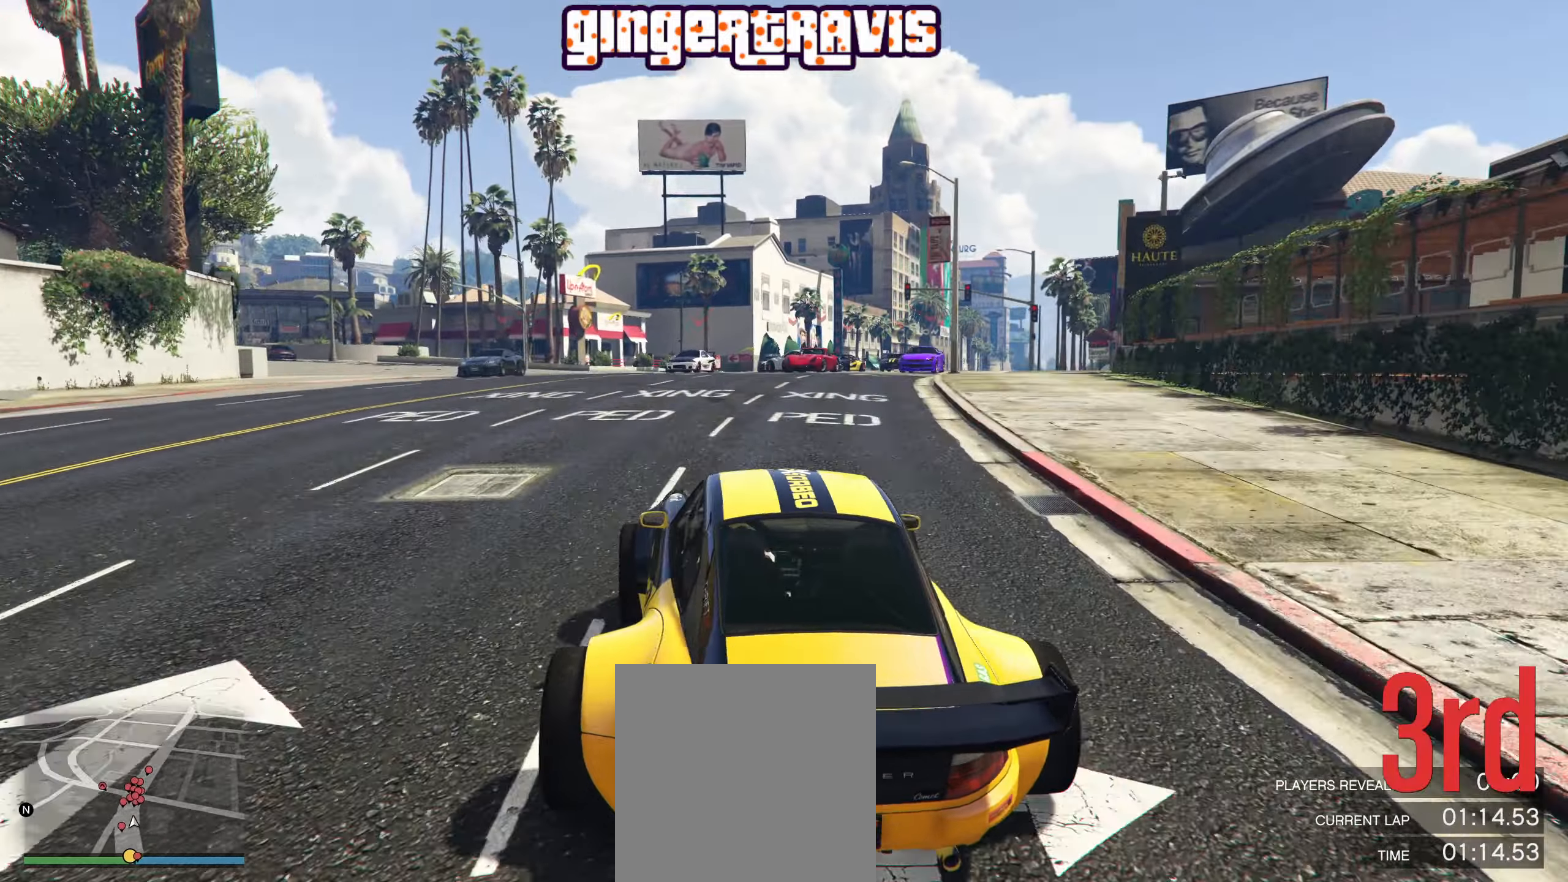
{"buttons": [], "left_stick": "center", "right_stick": "center", "events": [[183, "R2", "up"]]}
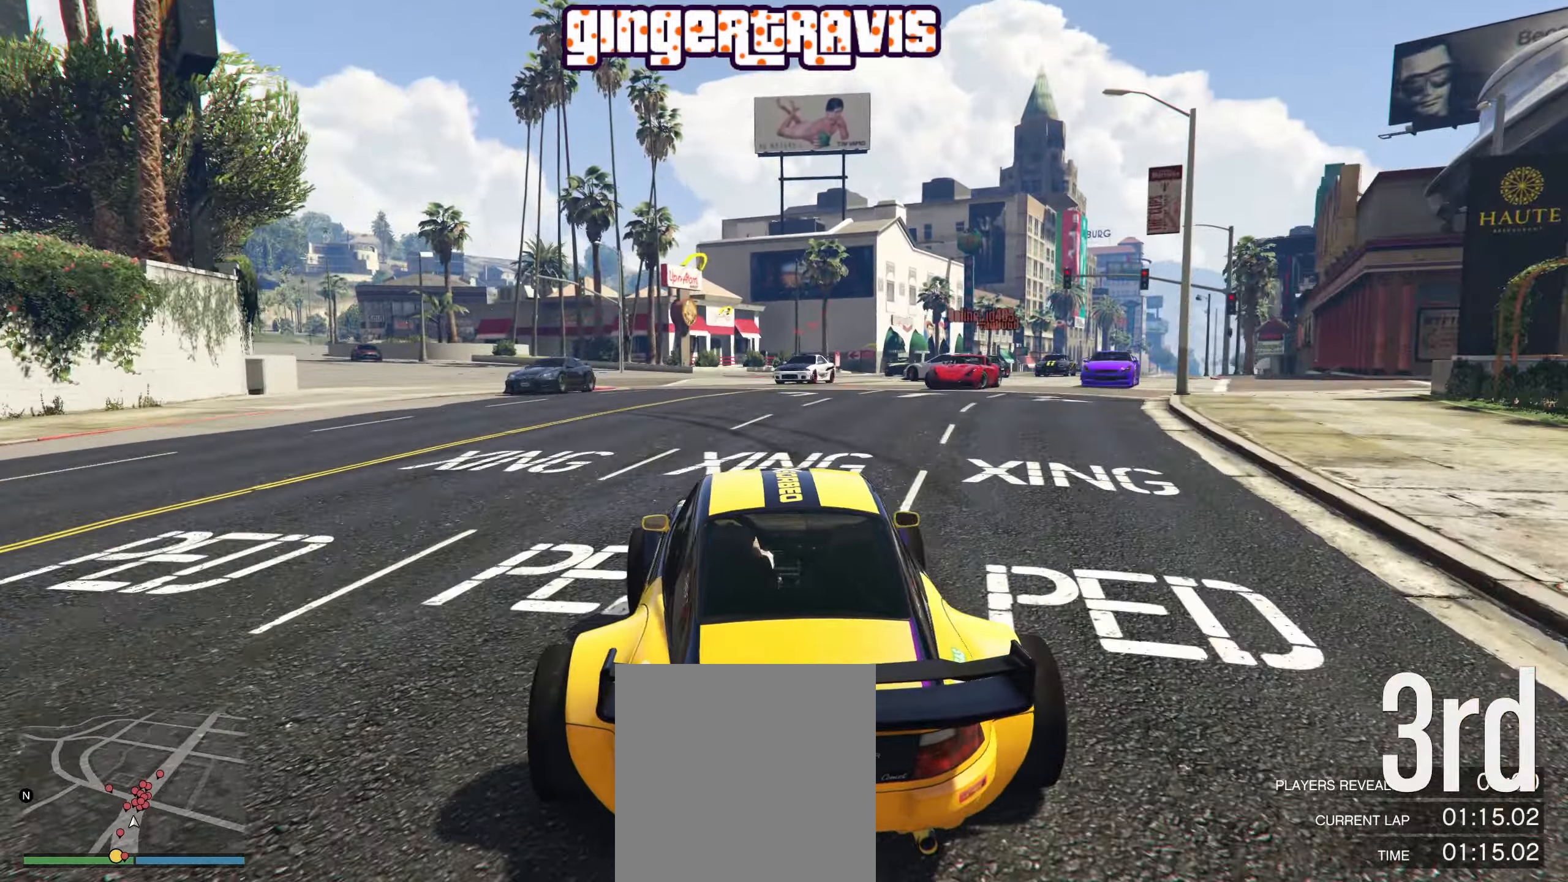
{"buttons": [], "left_stick": "left", "right_stick": "down-right", "events": [[317, "left_stick", "right"], [367, "left_stick", "center"], [417, "left_stick", "left"], [483, "right_stick", "down-right"]]}
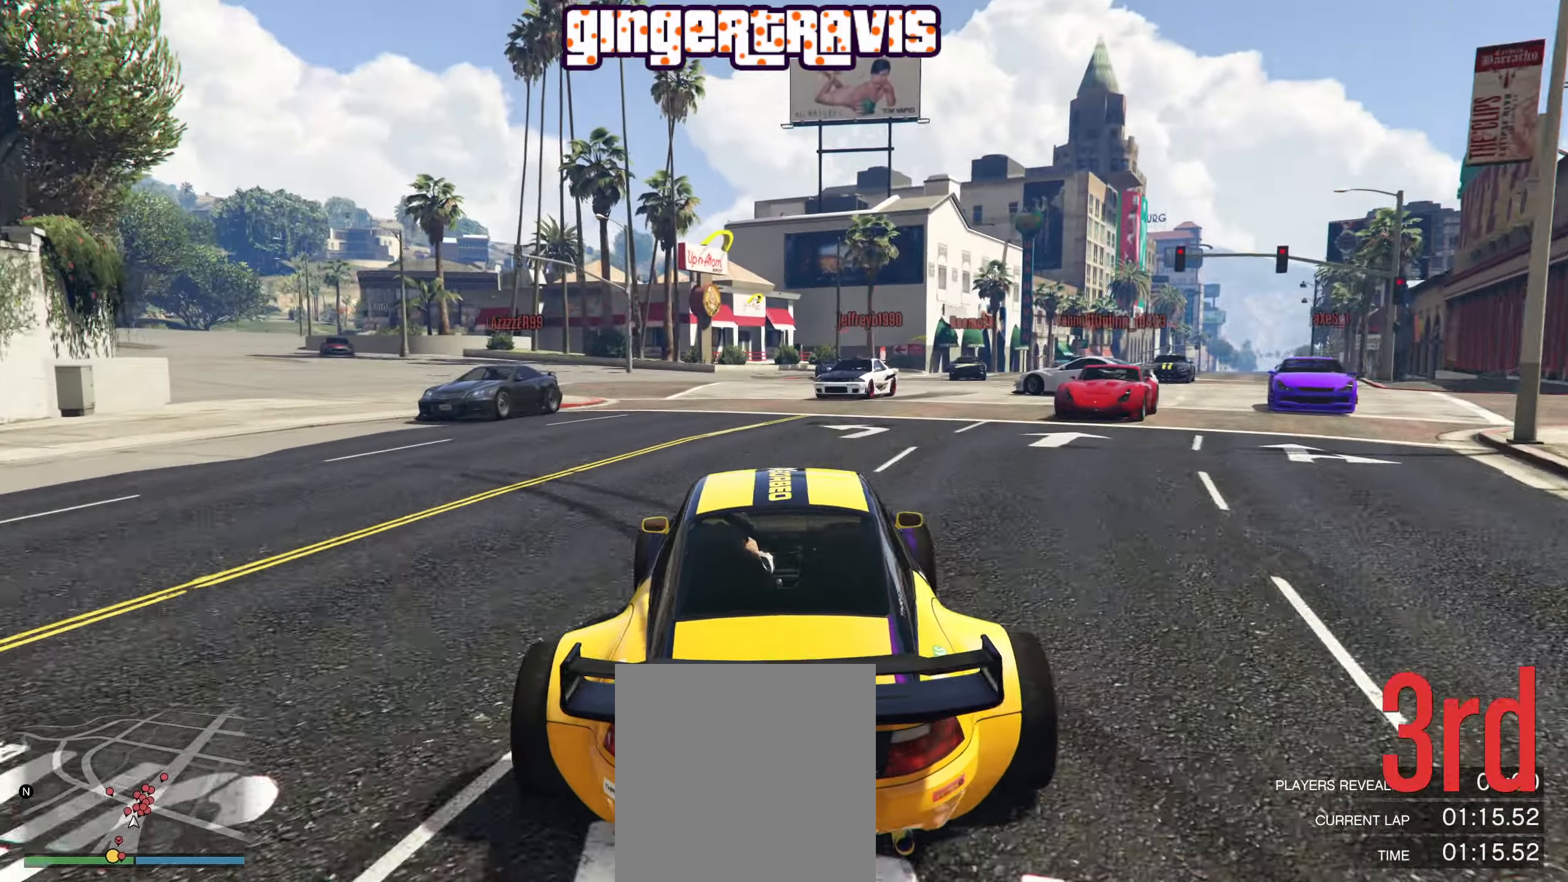
{"buttons": [], "left_stick": "center", "right_stick": "right", "events": [[117, "left_stick", "center"], [217, "right_stick", "right"]]}
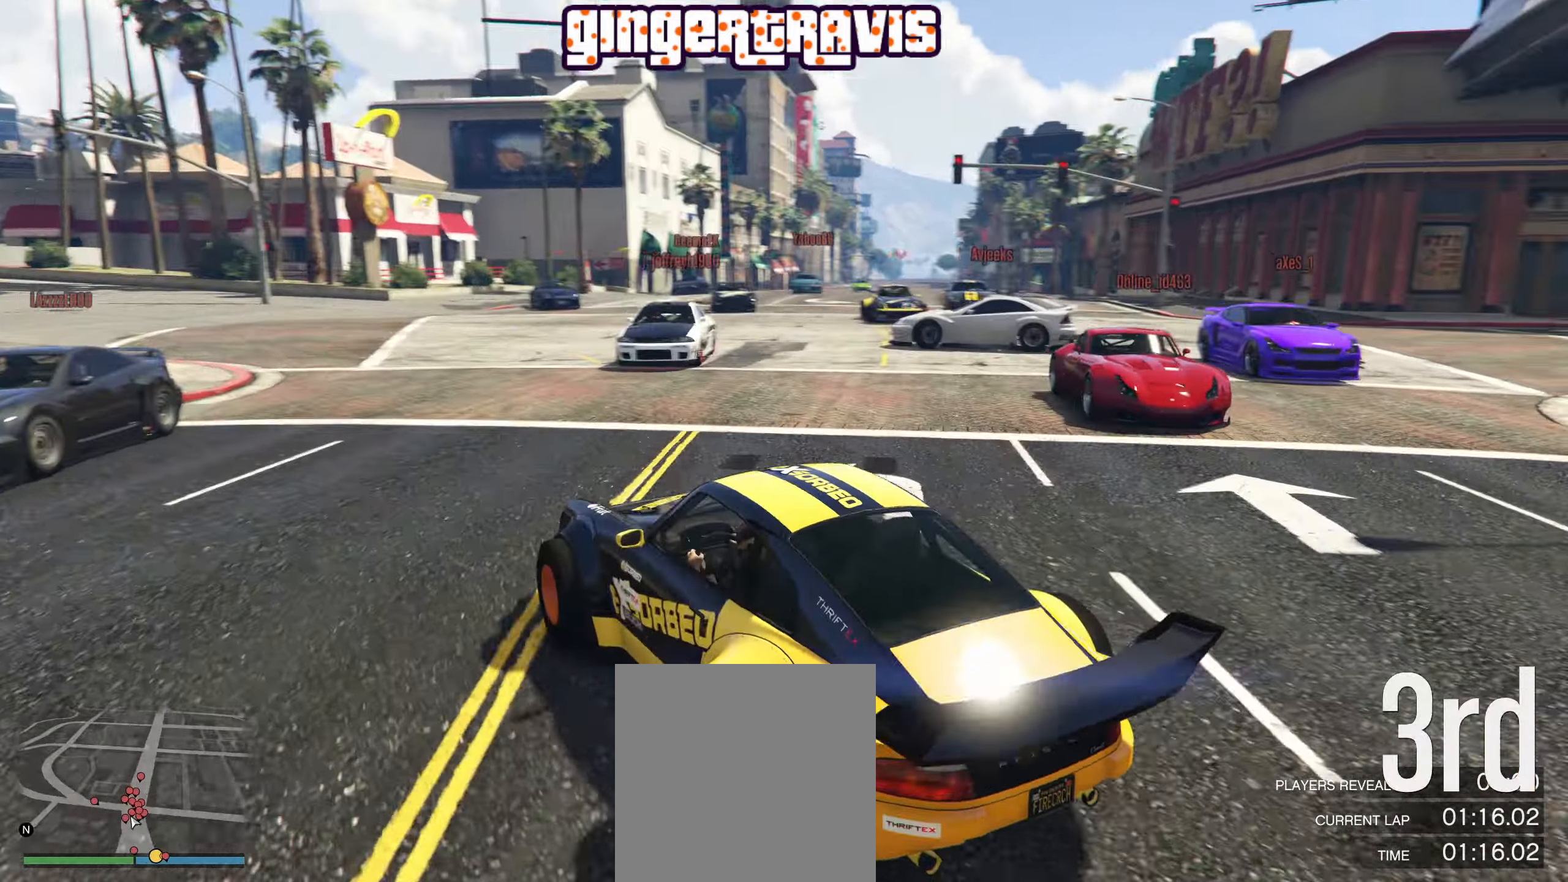
{"buttons": [], "left_stick": "center", "right_stick": "right", "events": [[33, "left_stick", "down-left"], [167, "left_stick", "center"], [217, "L2", "down"], [467, "L2", "up"]]}